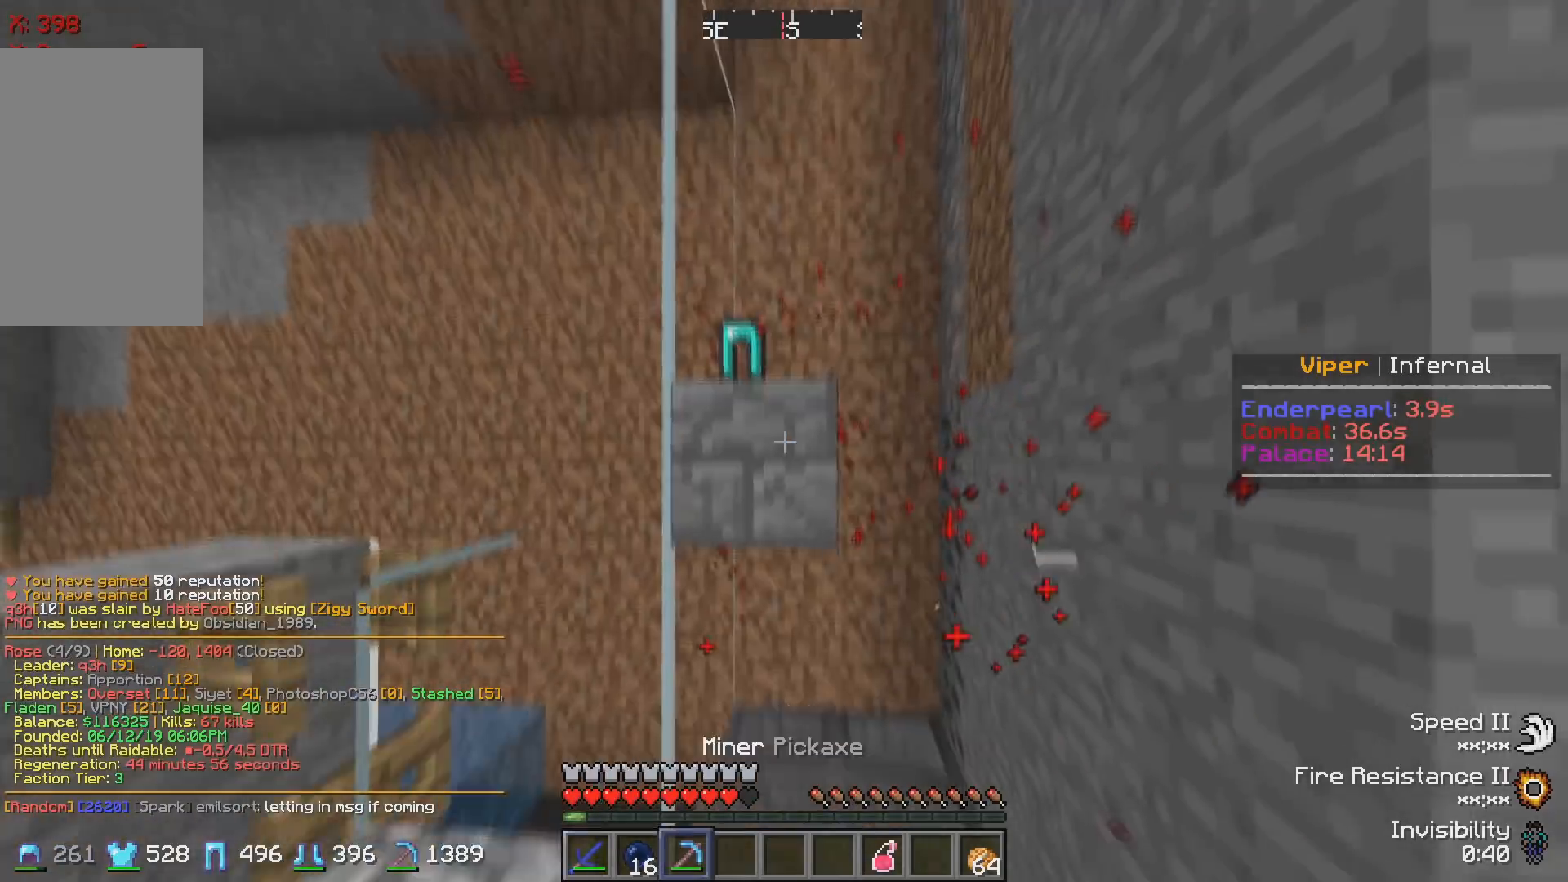
Gameplay with keyboard; each line is a JSON object with the keys held at the frame after it. "events" lists presses ("down") and releases ("up") of "a", "d", "s" and "w" between this image and that frame as [ms after this image, input, new state], when the widget could be followed in between. No other keys are recorded. Mouse input is not recorded.
{"keys": ["w"], "events": [[67, "w", "down"]]}
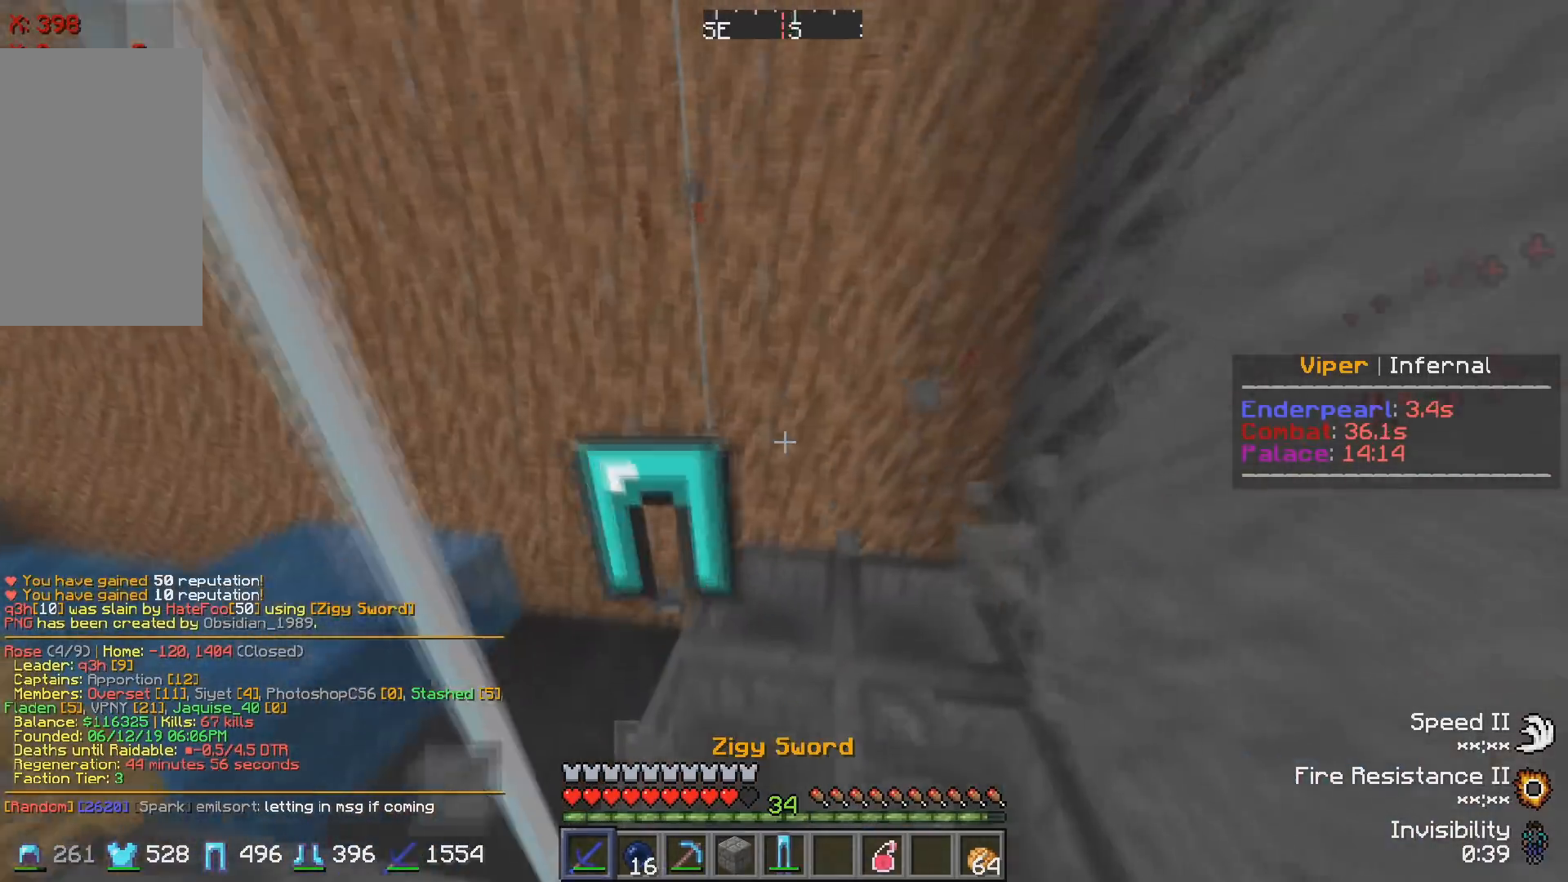
{"keys": [], "events": [[150, "w", "up"]]}
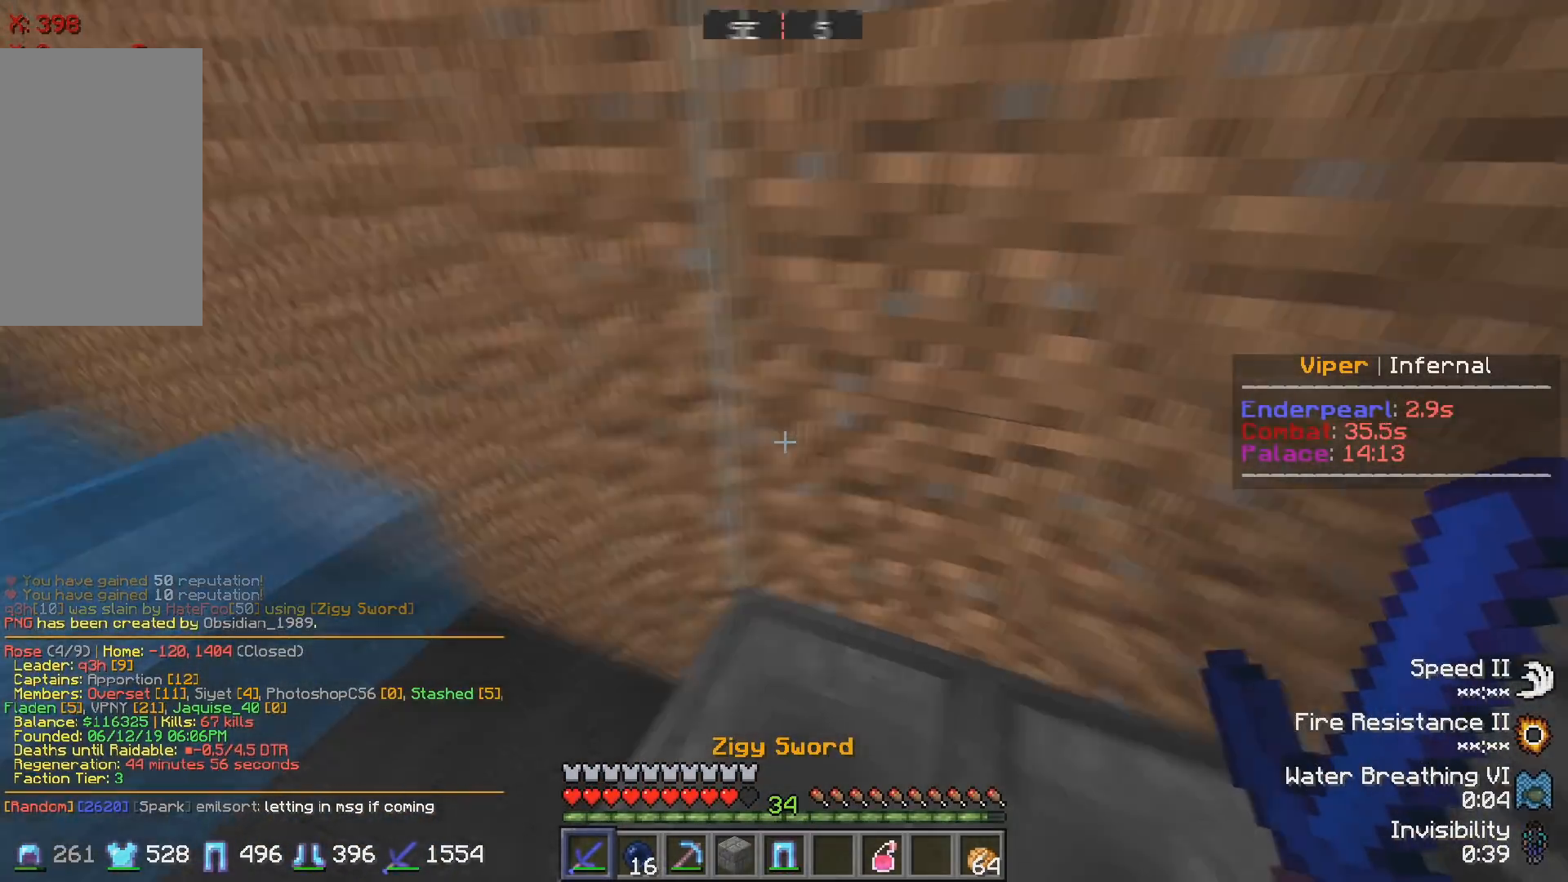
{"keys": ["a", "w"], "events": [[100, "a", "down"], [183, "w", "down"]]}
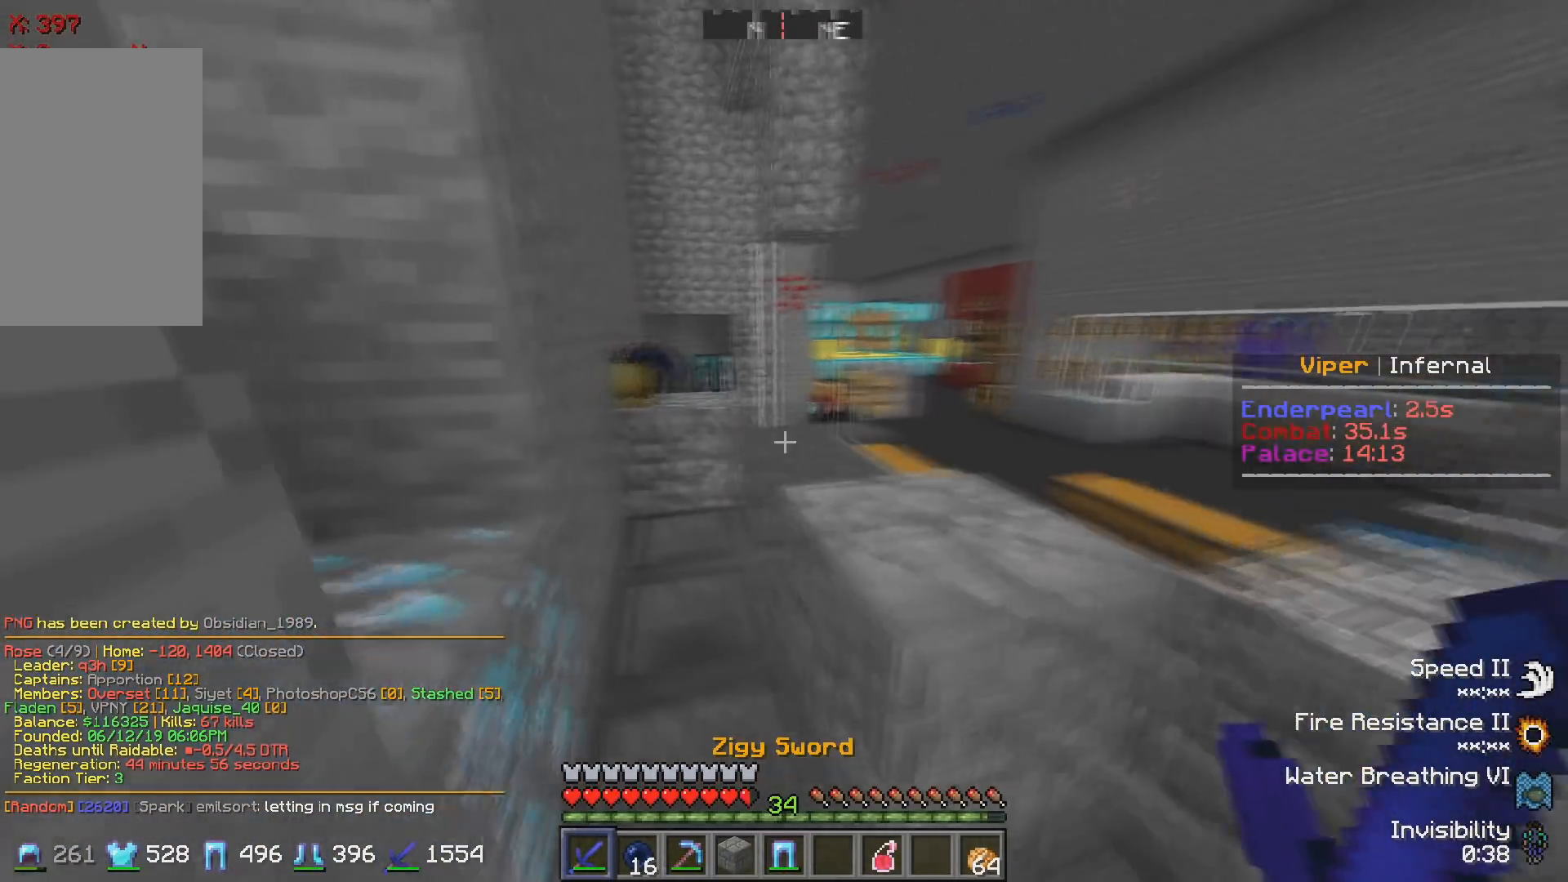
{"keys": ["w"], "events": [[167, "a", "up"]]}
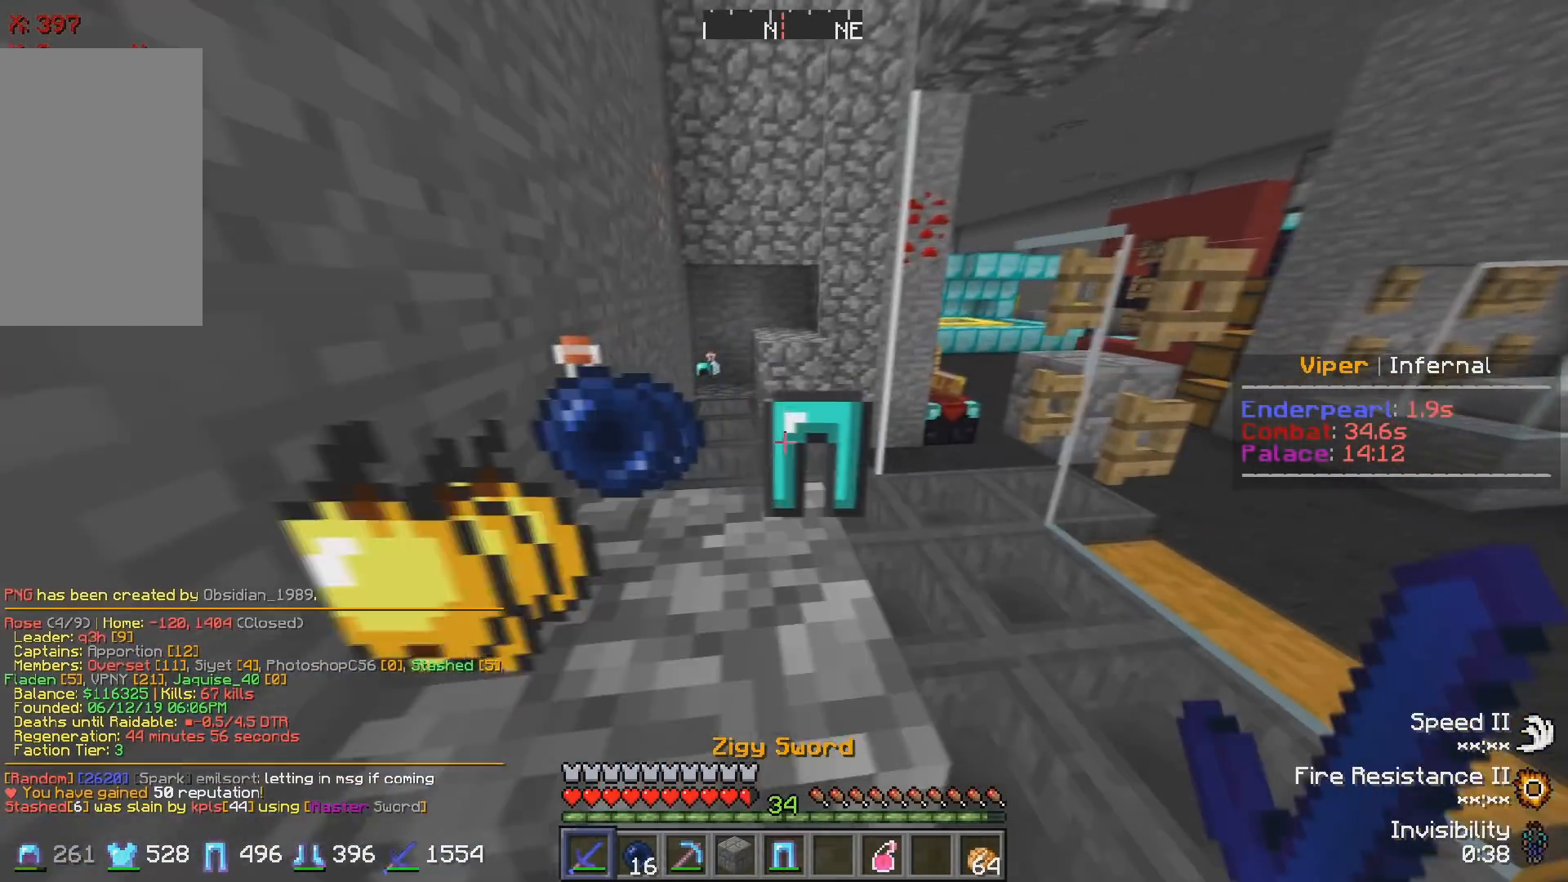
{"keys": [], "events": [[250, "a", "down"], [417, "w", "up"], [483, "a", "up"]]}